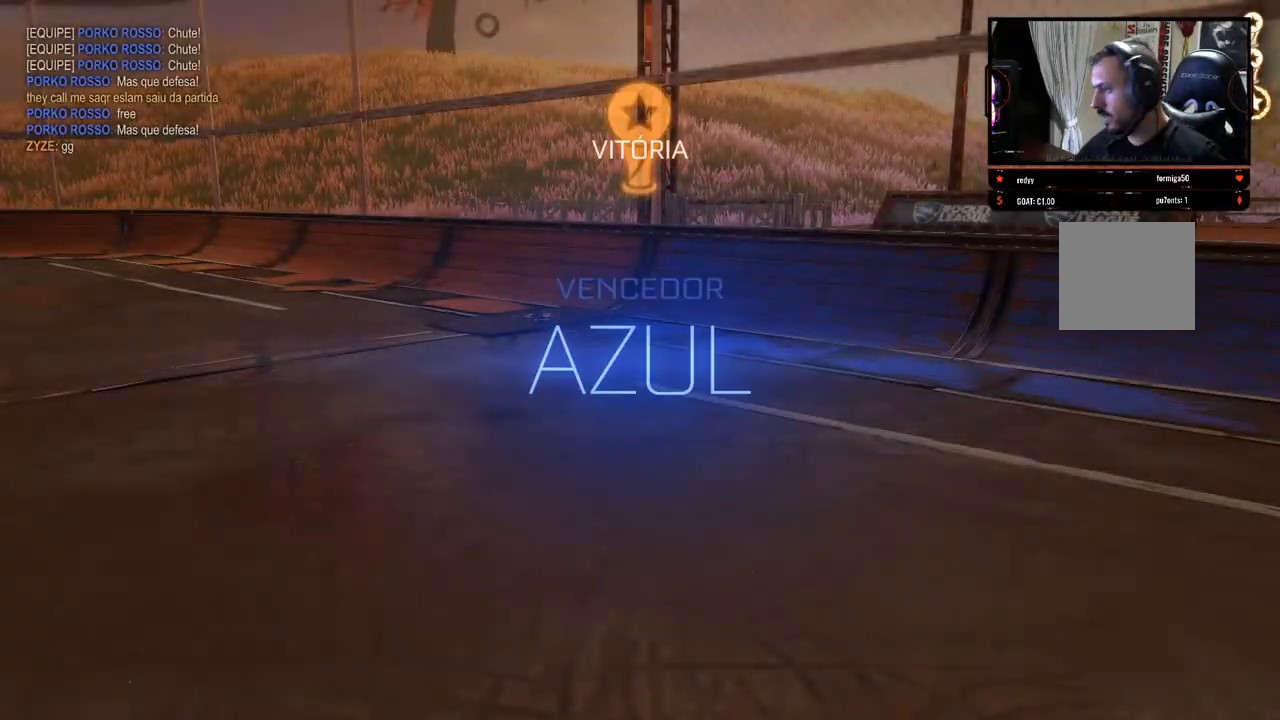
Gameplay with a controller (Xbox layout); each line is a JSON object with the inputs held at the frame after it. "events" lists button and stick changes between this image and that frame as [ms after this image, input, new state], when the widget could be followed in between. Not read: R3.
{"buttons": ["A"], "left_stick": "center", "right_stick": "center", "events": [[433, "A", "down"]]}
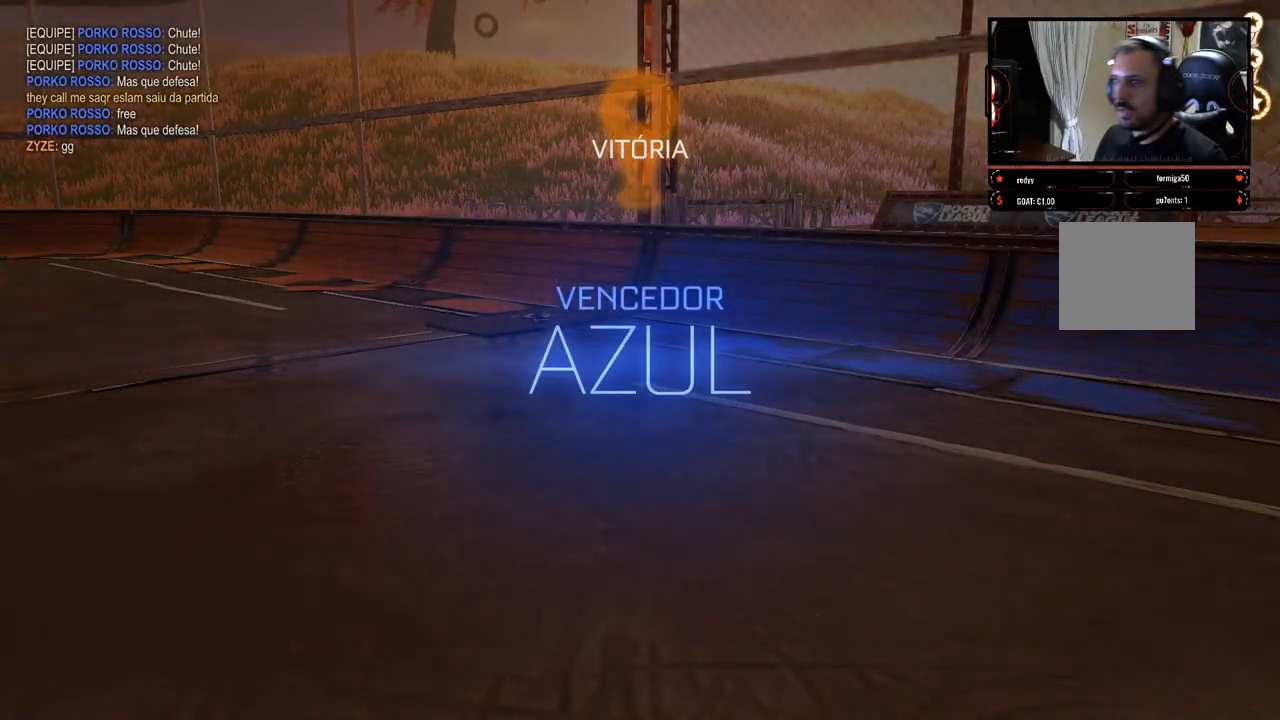
{"buttons": [], "left_stick": "center", "right_stick": "center", "events": [[67, "A", "up"], [167, "A", "down"], [200, "A", "up"]]}
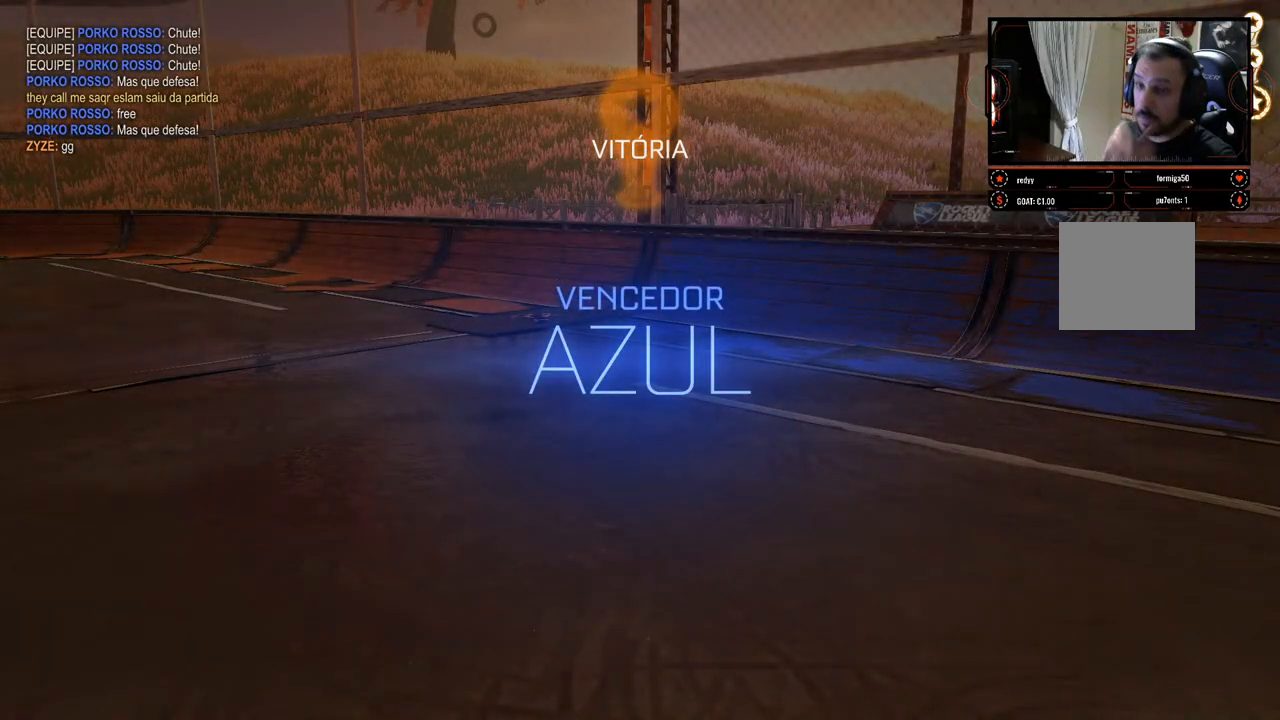
{"buttons": [], "left_stick": "center", "right_stick": "center", "events": []}
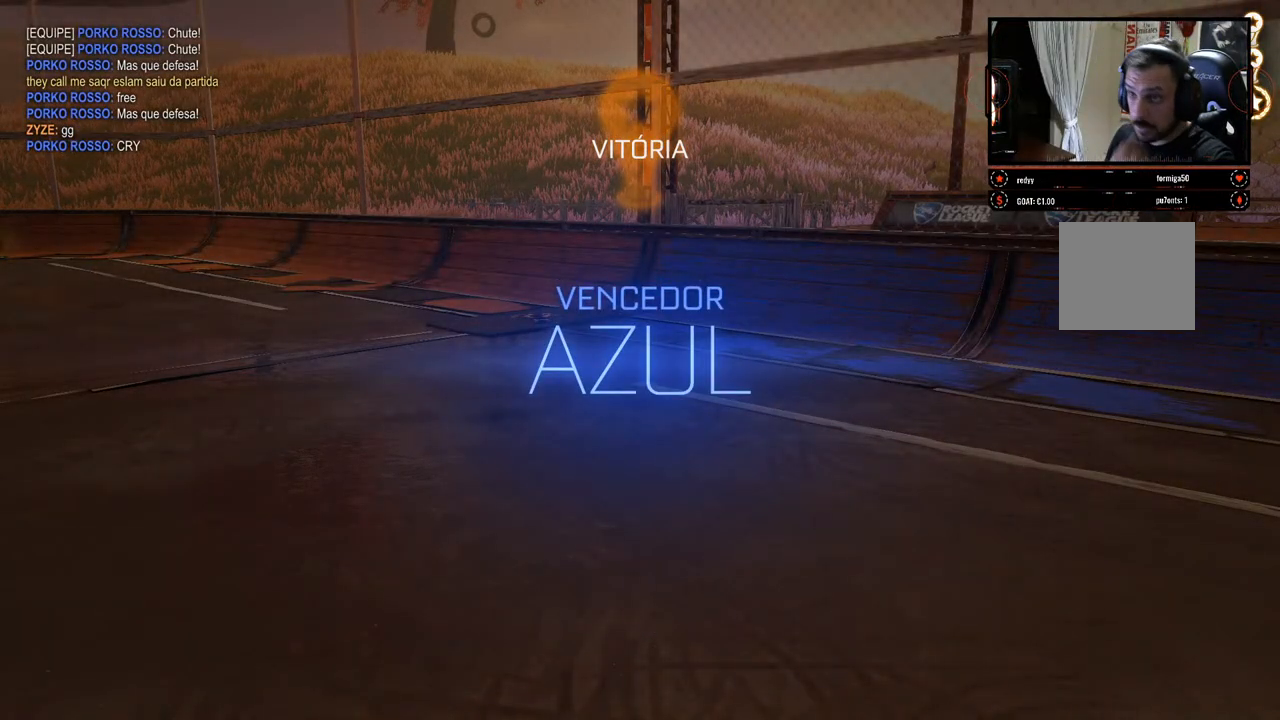
{"buttons": [], "left_stick": "center", "right_stick": "center", "events": []}
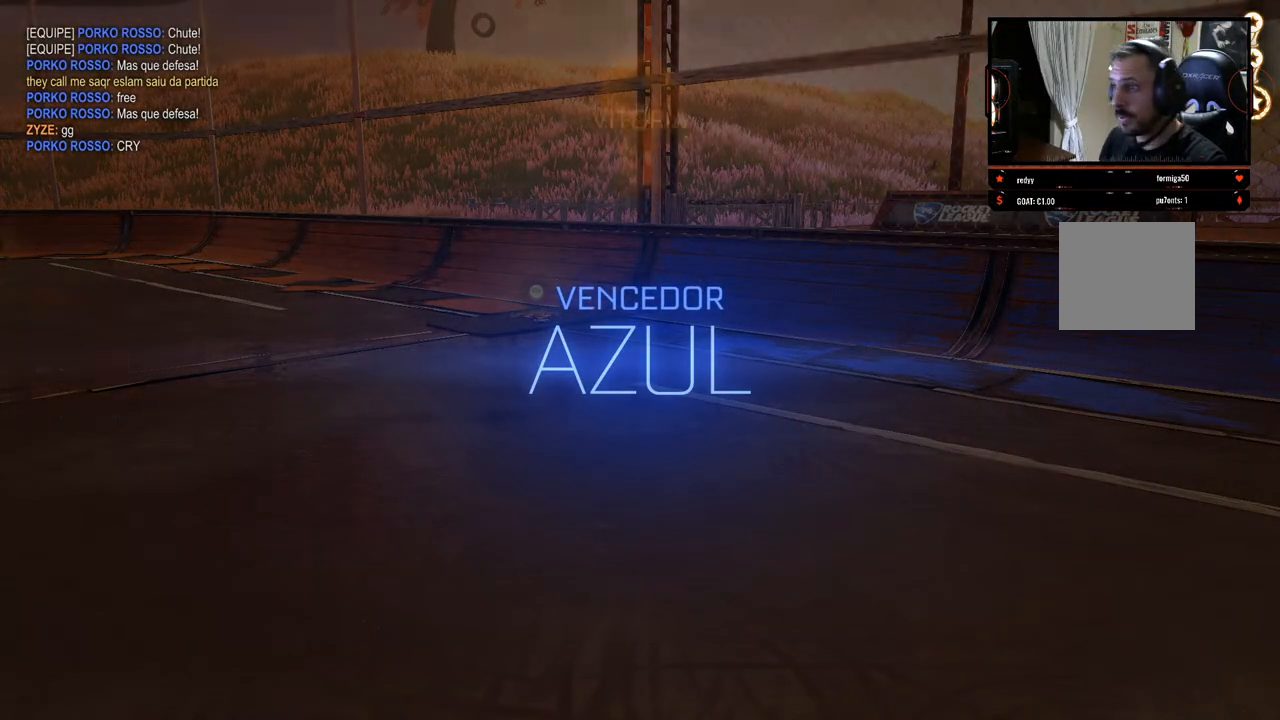
{"buttons": [], "left_stick": "center", "right_stick": "center", "events": [[17, "DPAD_UP", "down"], [117, "DPAD_UP", "up"], [200, "DPAD_UP", "down"], [267, "DPAD_UP", "up"]]}
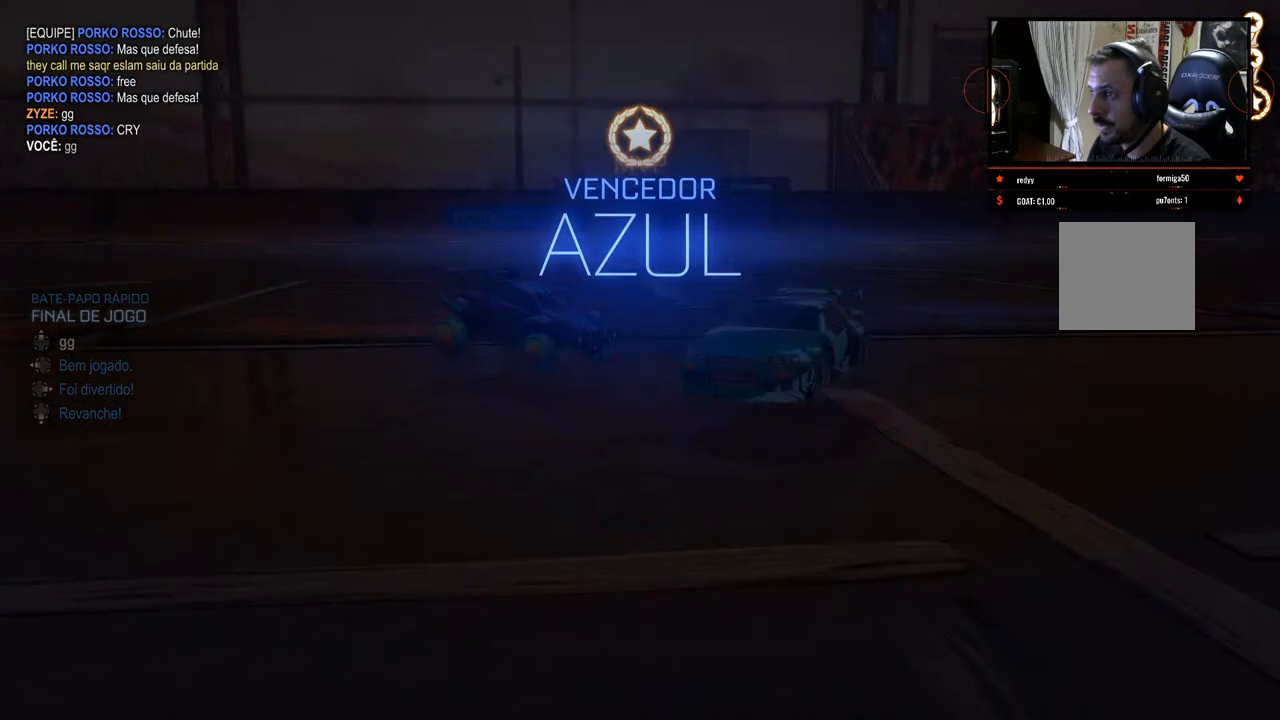
{"buttons": [], "left_stick": "center", "right_stick": "center", "events": []}
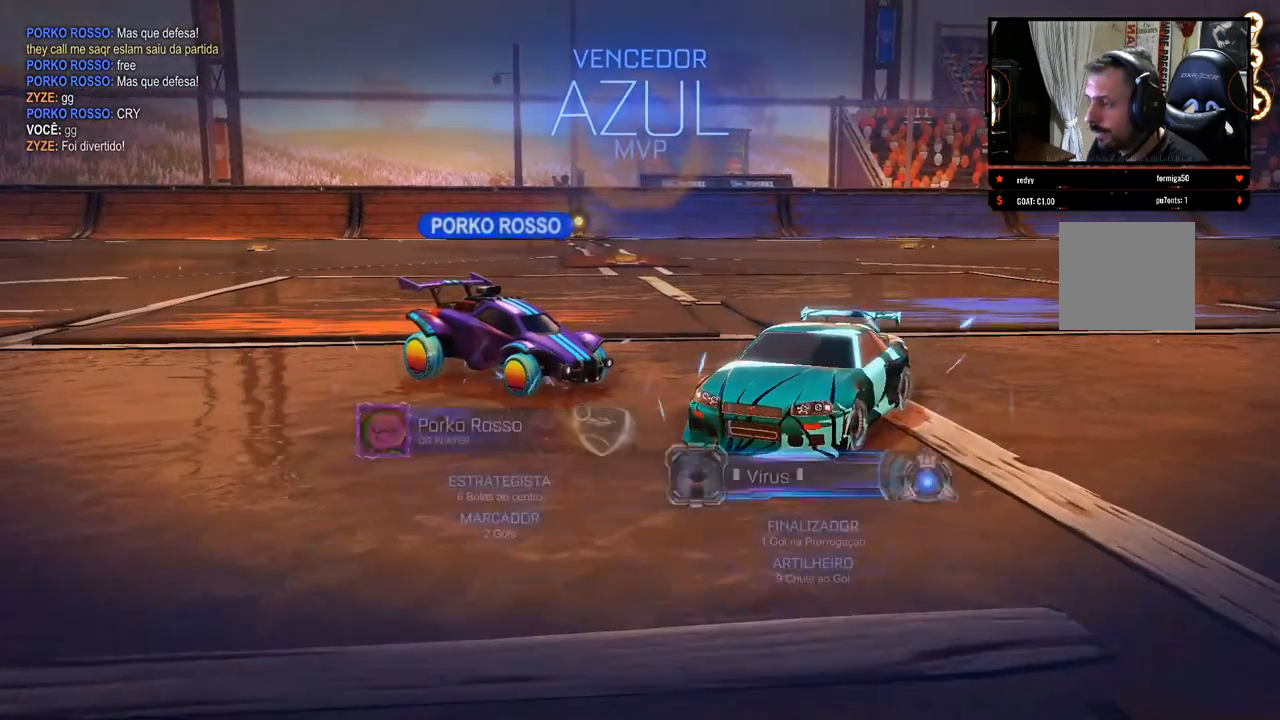
{"buttons": [], "left_stick": "center", "right_stick": "center", "events": []}
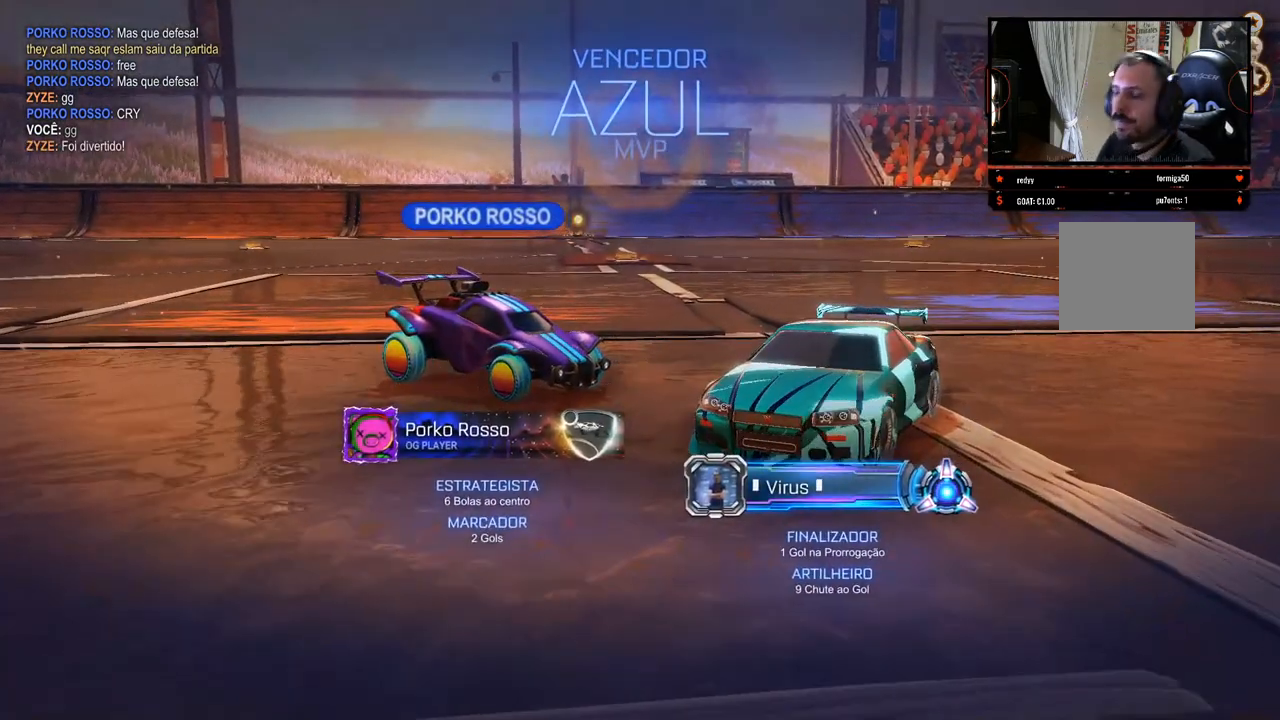
{"buttons": [], "left_stick": "center", "right_stick": "center", "events": []}
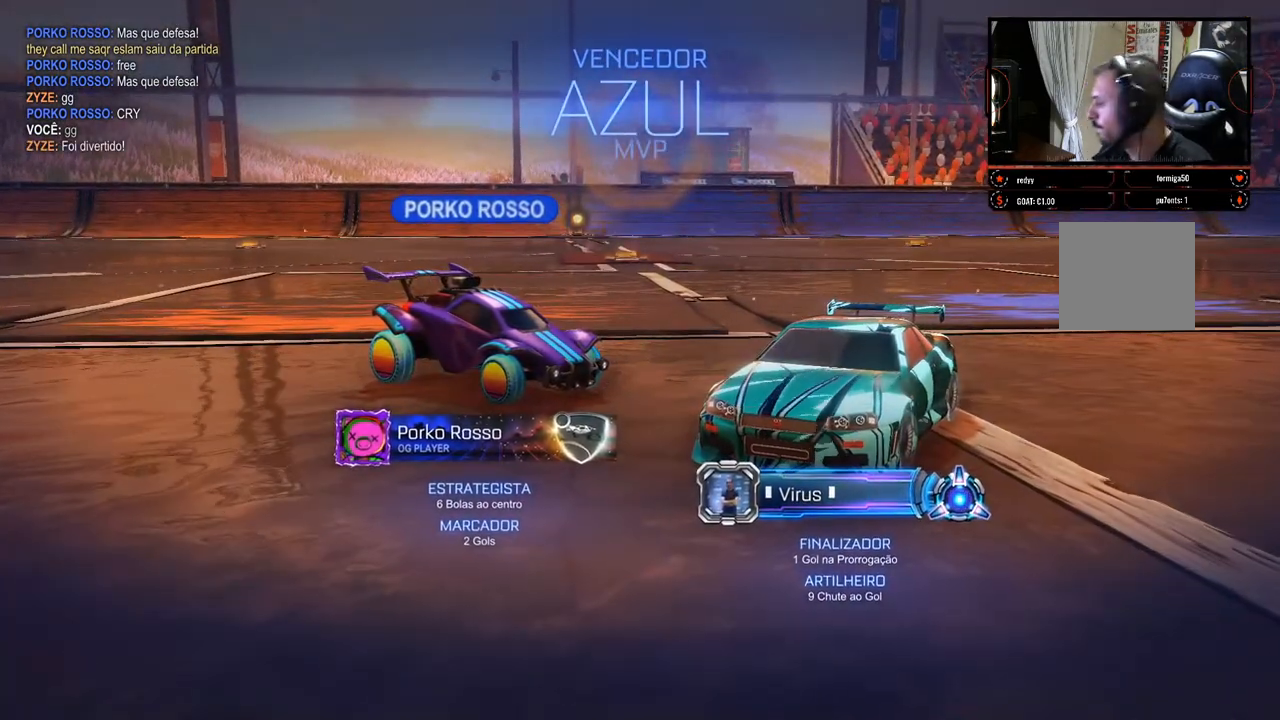
{"buttons": [], "left_stick": "center", "right_stick": "center", "events": []}
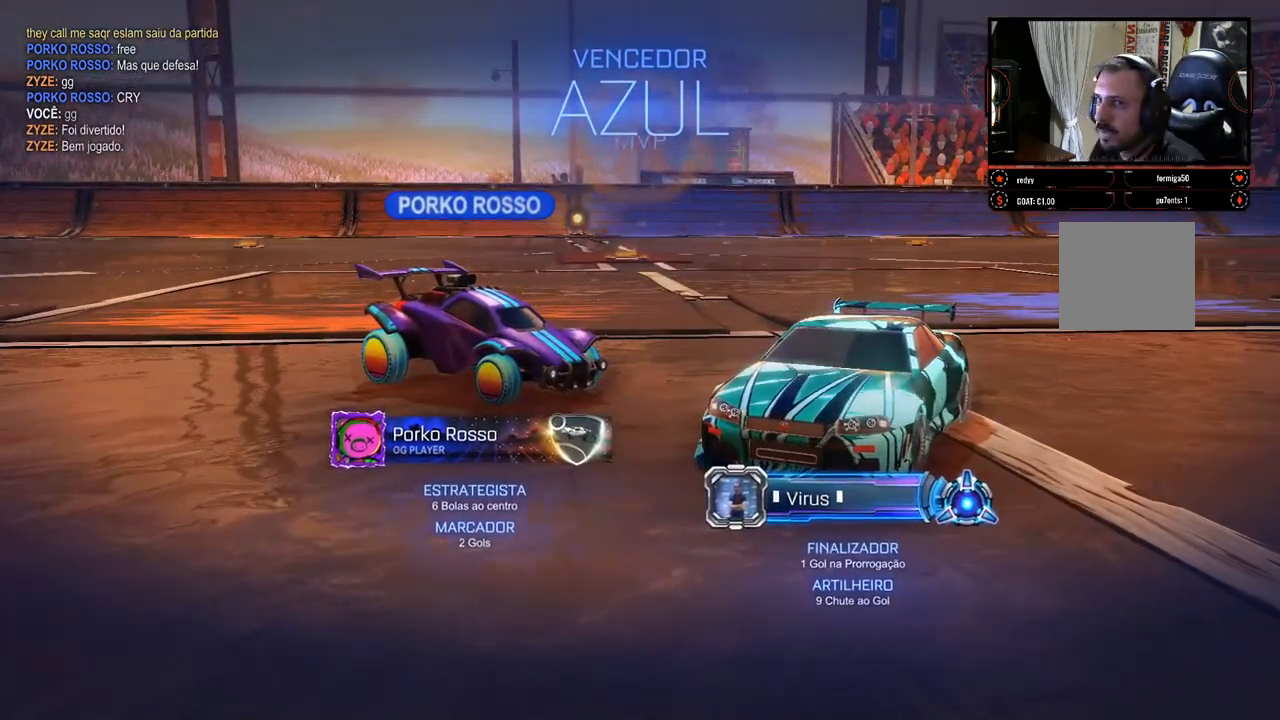
{"buttons": [], "left_stick": "center", "right_stick": "center", "events": []}
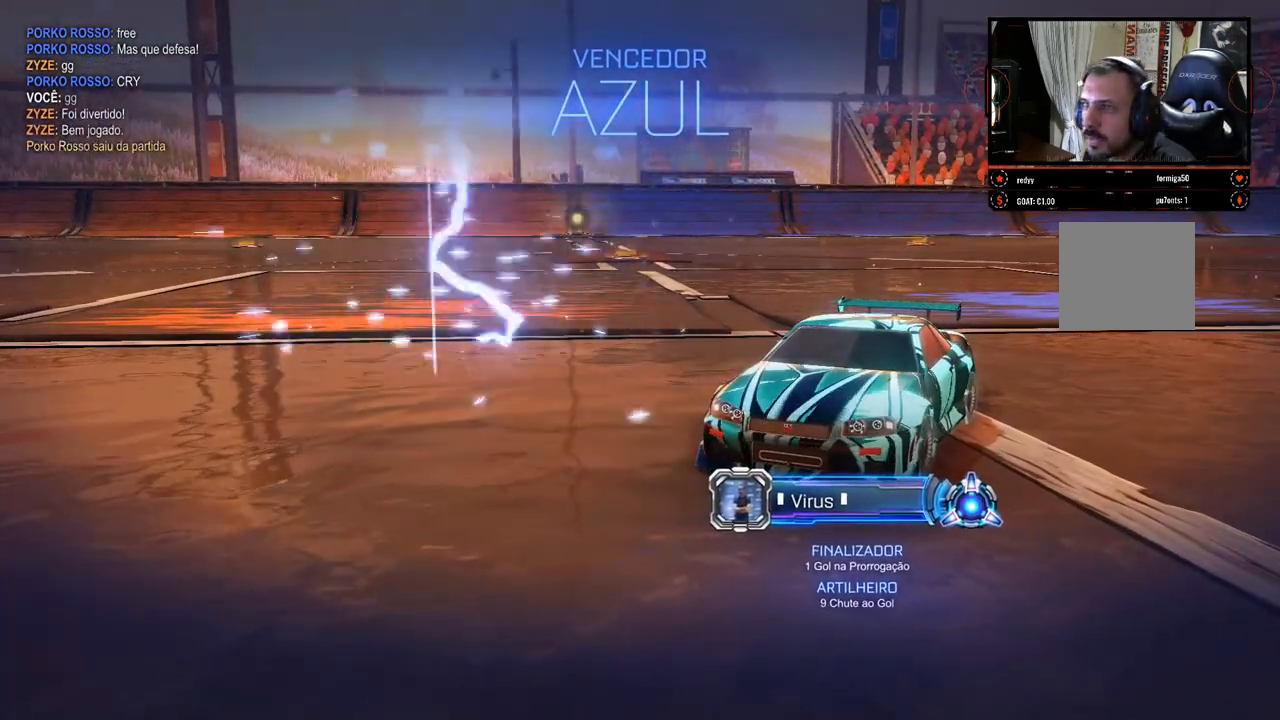
{"buttons": ["A"], "left_stick": "down-left", "right_stick": "center", "events": [[467, "A", "down"], [500, "left_stick", "down-left"]]}
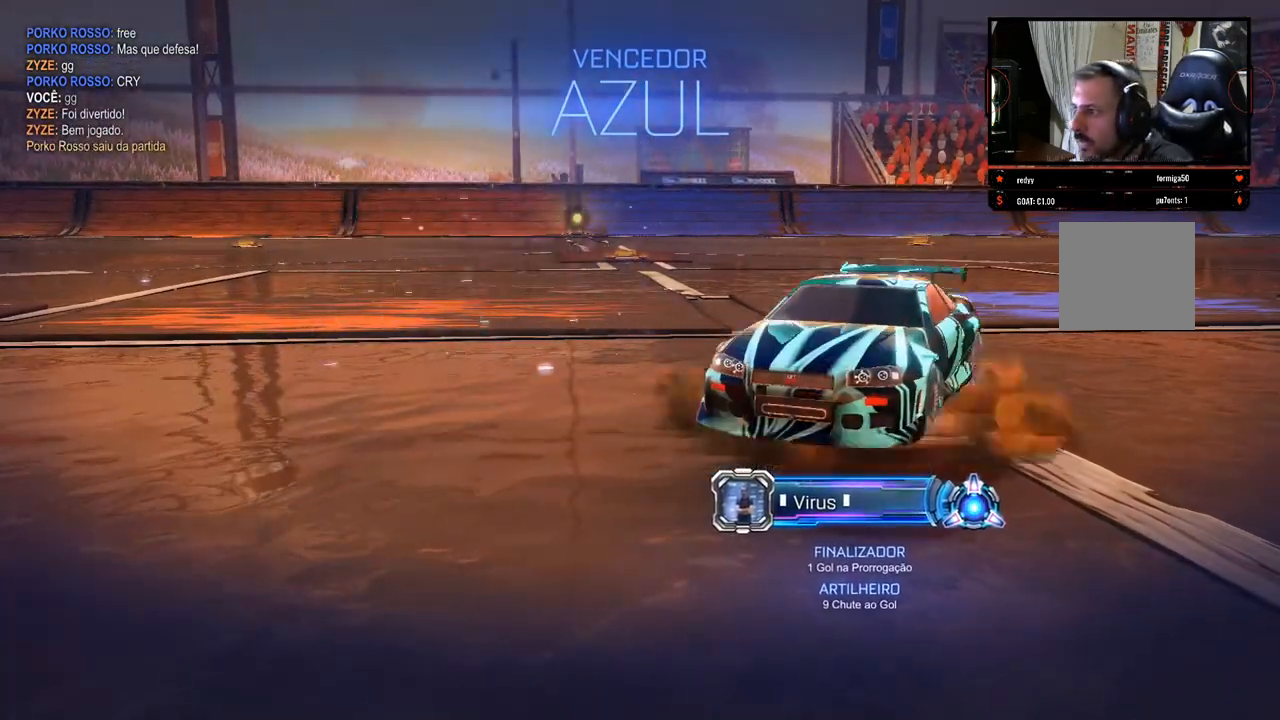
{"buttons": ["B"], "left_stick": "center", "right_stick": "center", "events": [[17, "A", "up"], [167, "left_stick", "down"], [400, "left_stick", "center"], [450, "B", "down"]]}
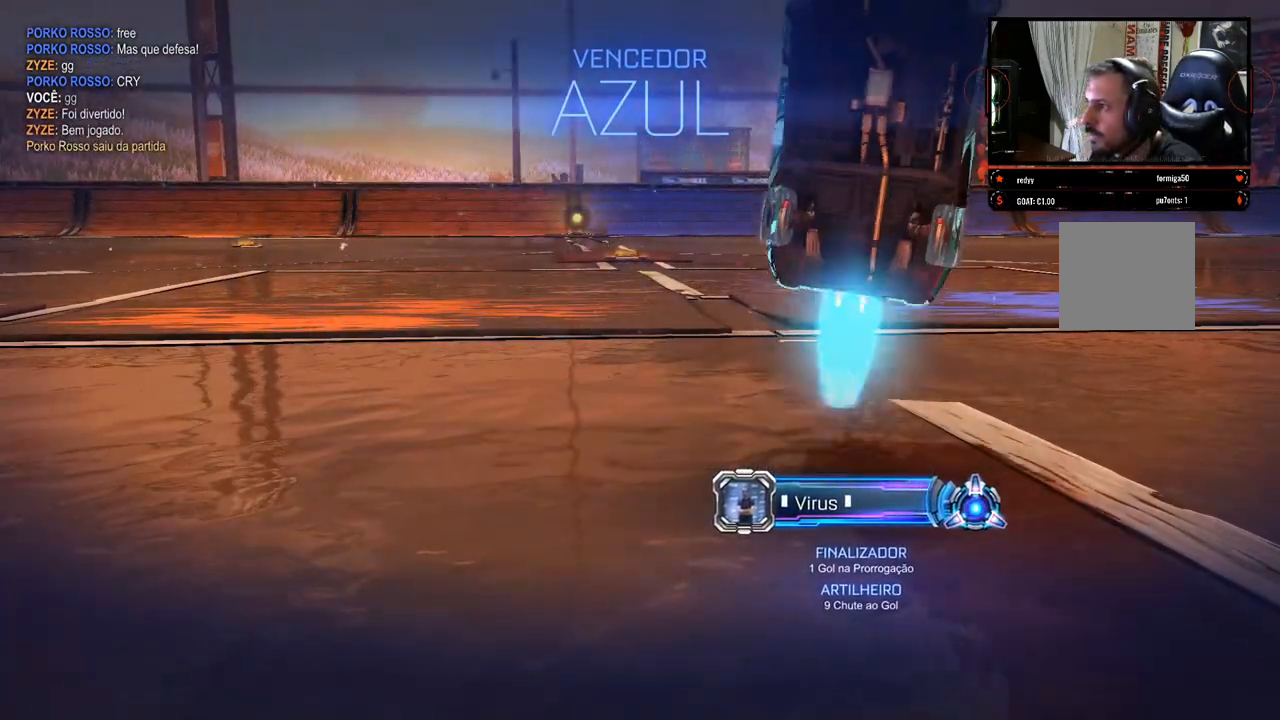
{"buttons": ["L1"], "left_stick": "up-left", "right_stick": "center", "events": [[250, "left_stick", "up-left"], [267, "B", "up"], [300, "L1", "down"]]}
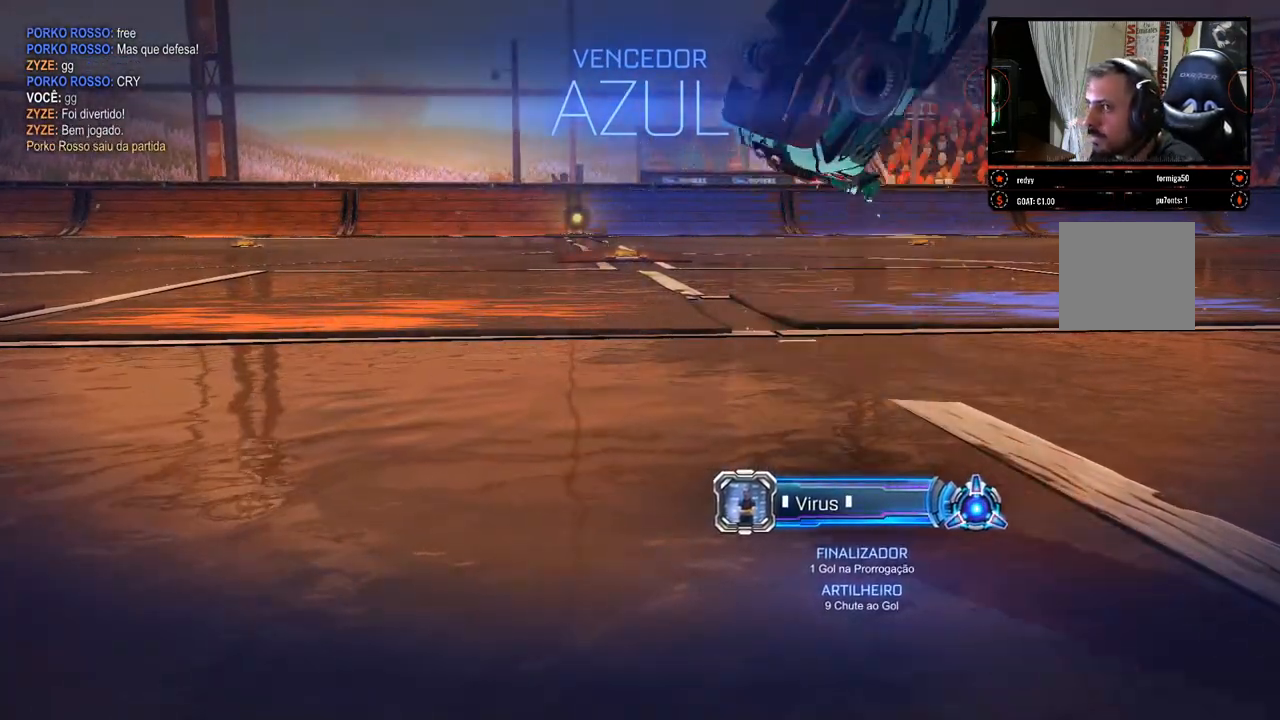
{"buttons": ["B", "L1"], "left_stick": "up-left", "right_stick": "center", "events": [[83, "B", "down"]]}
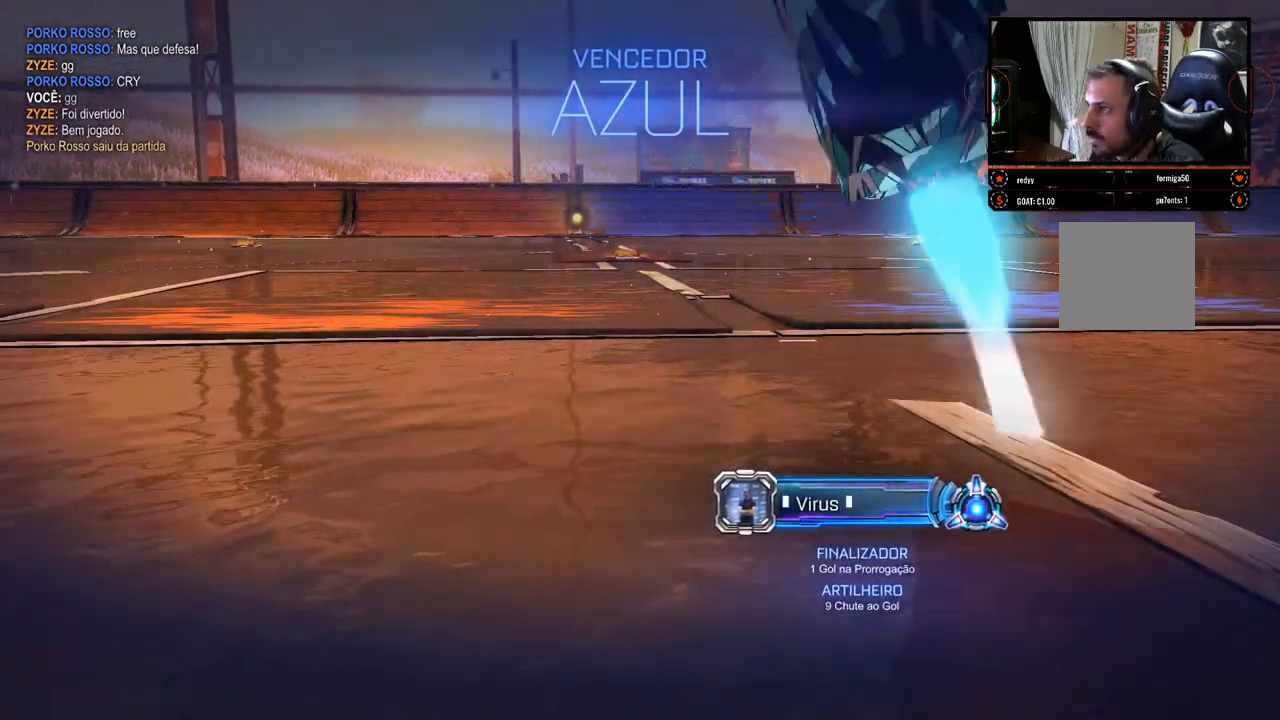
{"buttons": ["B", "L1"], "left_stick": "up-left", "right_stick": "center", "events": [[50, "B", "up"], [333, "B", "down"]]}
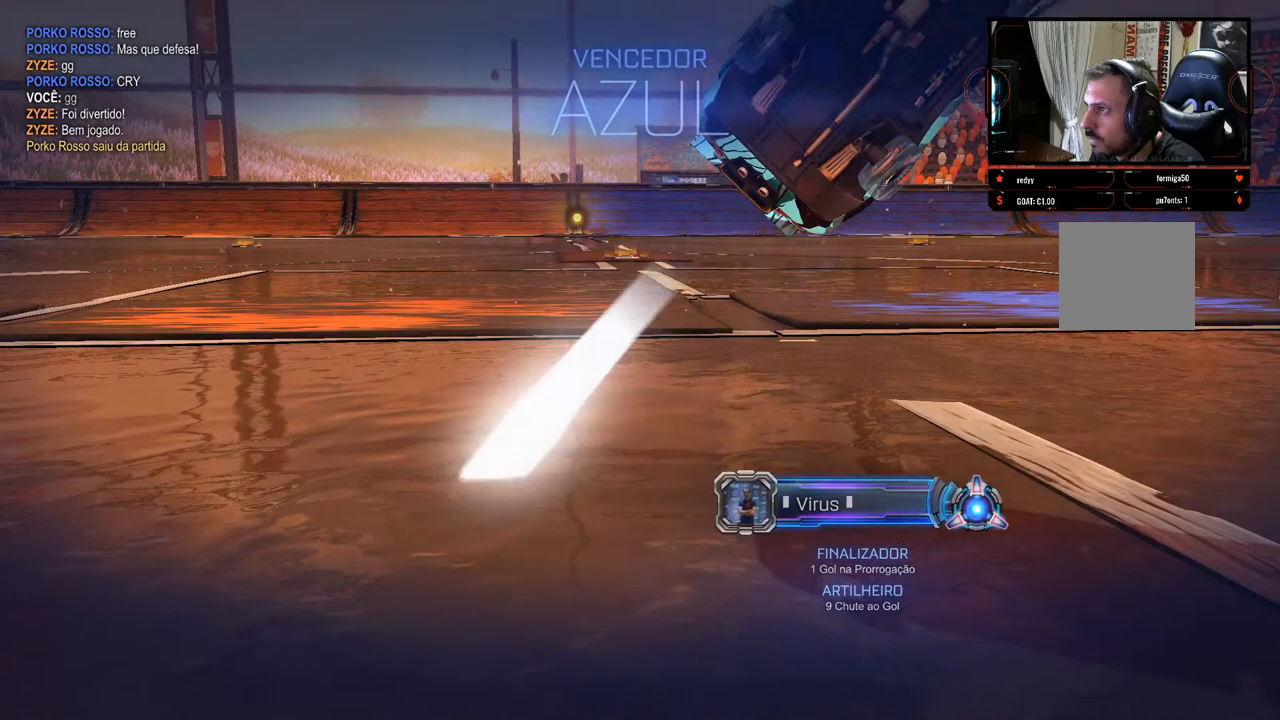
{"buttons": [], "left_stick": "center", "right_stick": "center", "events": [[267, "B", "up"], [383, "L1", "up"], [417, "A", "down"], [500, "A", "up"], [500, "left_stick", "center"]]}
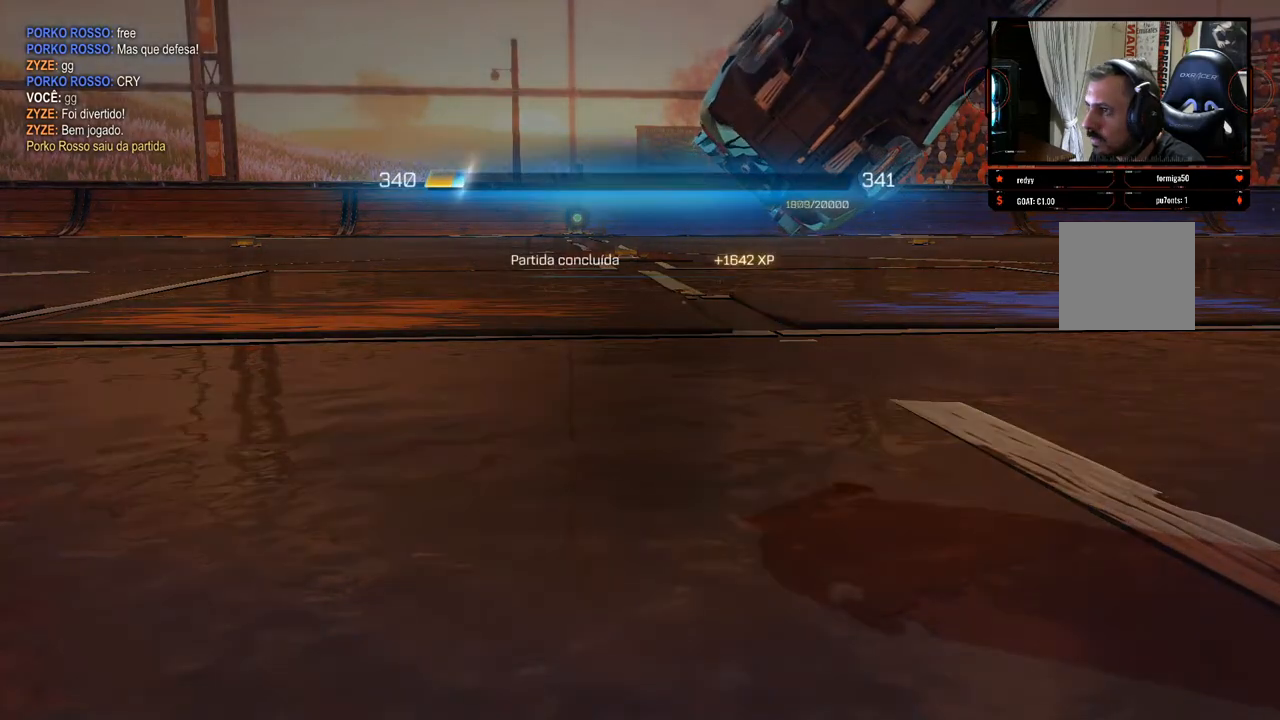
{"buttons": [], "left_stick": "center", "right_stick": "center", "events": [[233, "A", "down"], [300, "A", "up"]]}
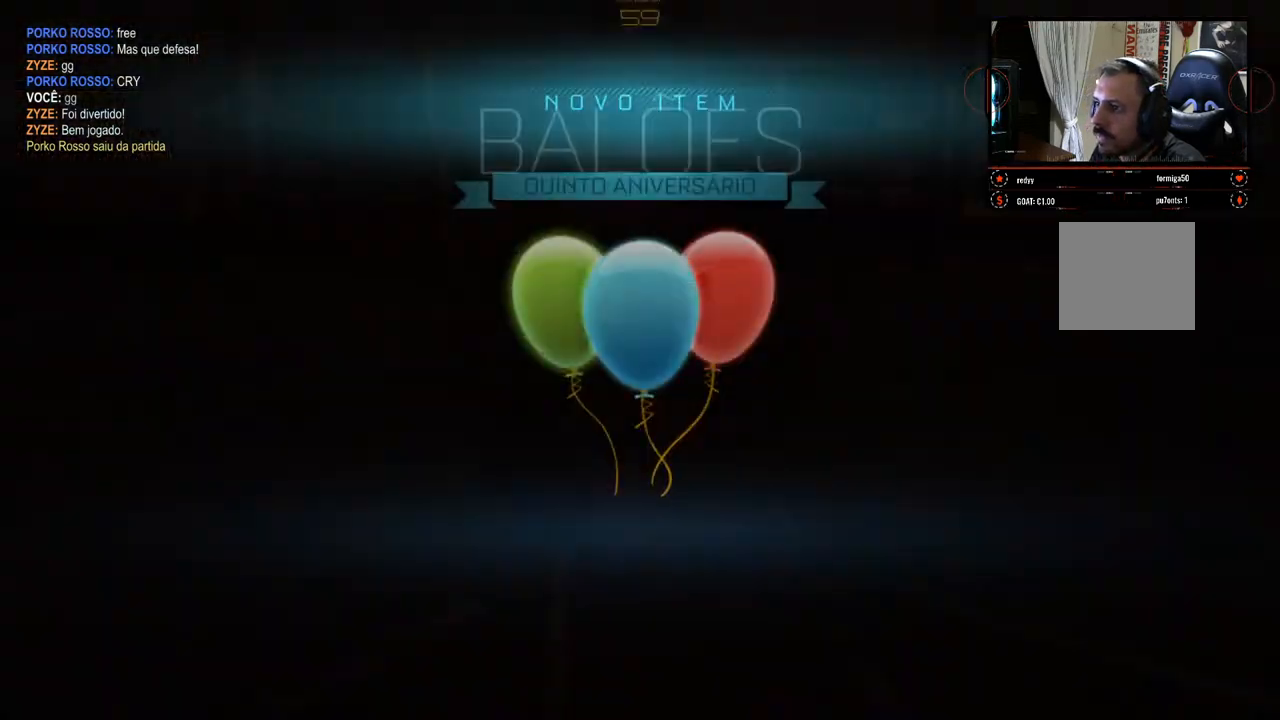
{"buttons": [], "left_stick": "center", "right_stick": "center", "events": [[167, "A", "down"], [233, "A", "up"]]}
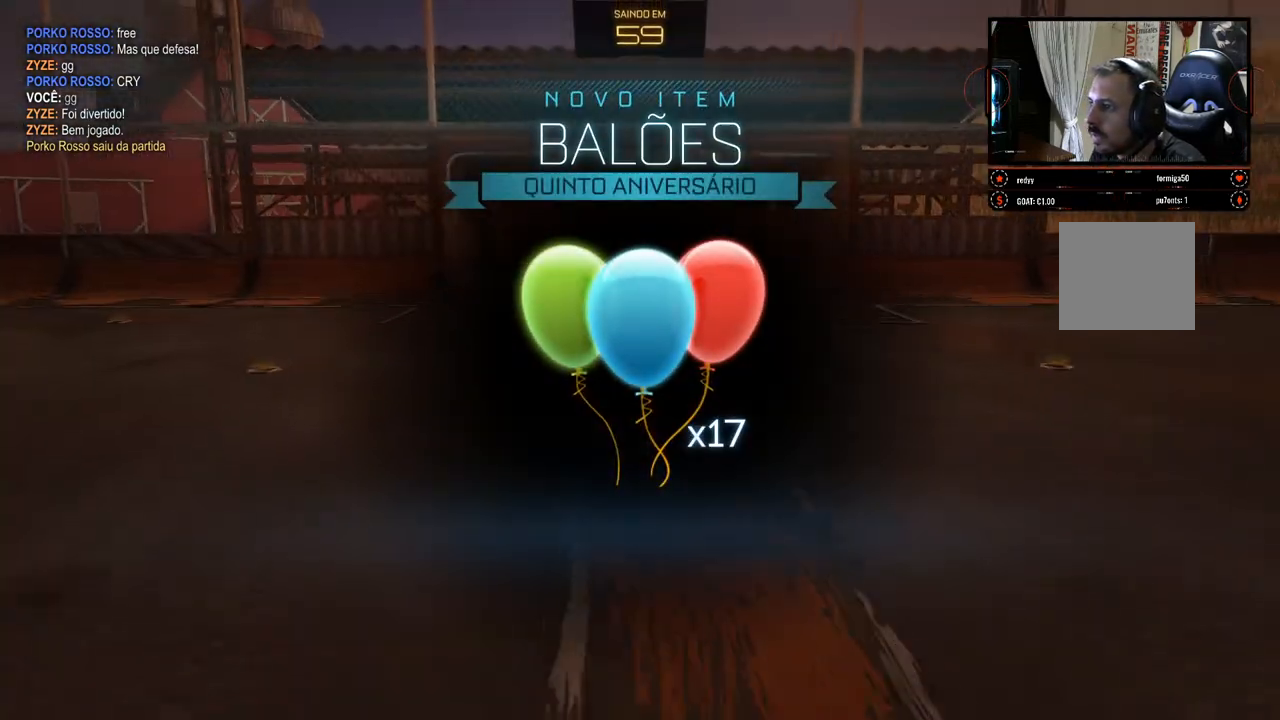
{"buttons": [], "left_stick": "center", "right_stick": "center", "events": [[200, "A", "down"], [250, "A", "up"]]}
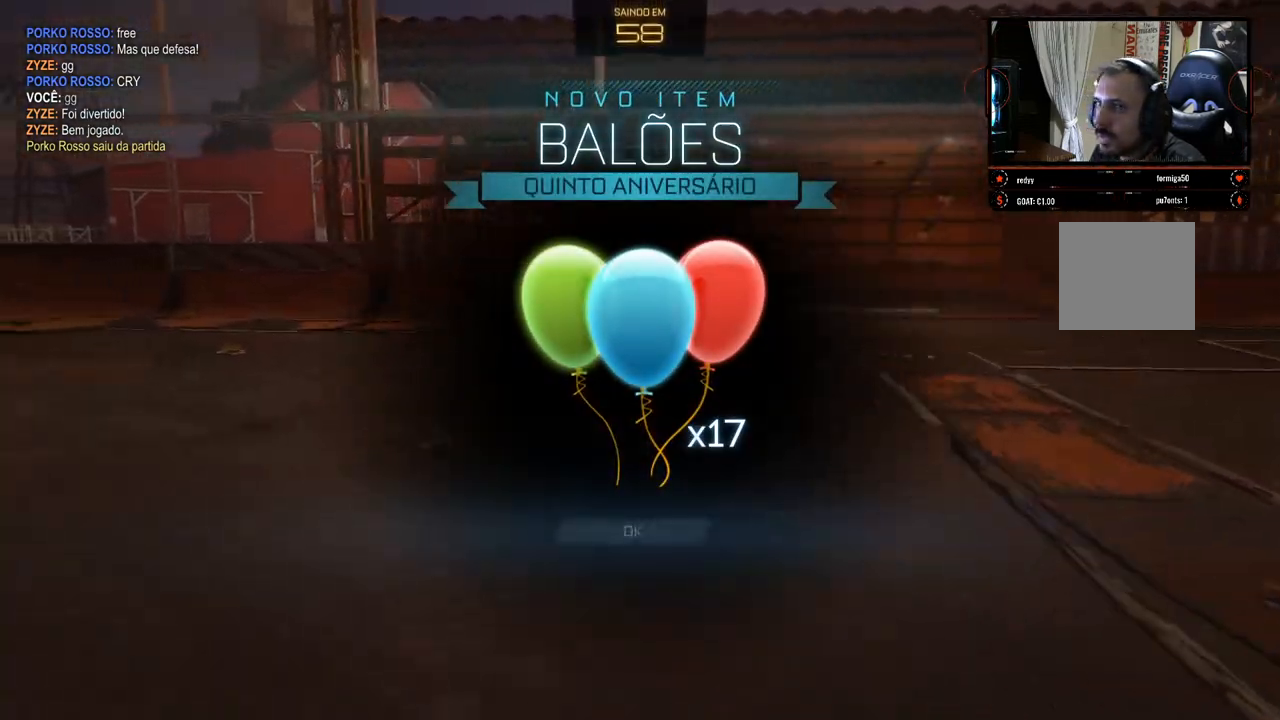
{"buttons": [], "left_stick": "center", "right_stick": "center", "events": [[217, "A", "down"], [283, "A", "up"]]}
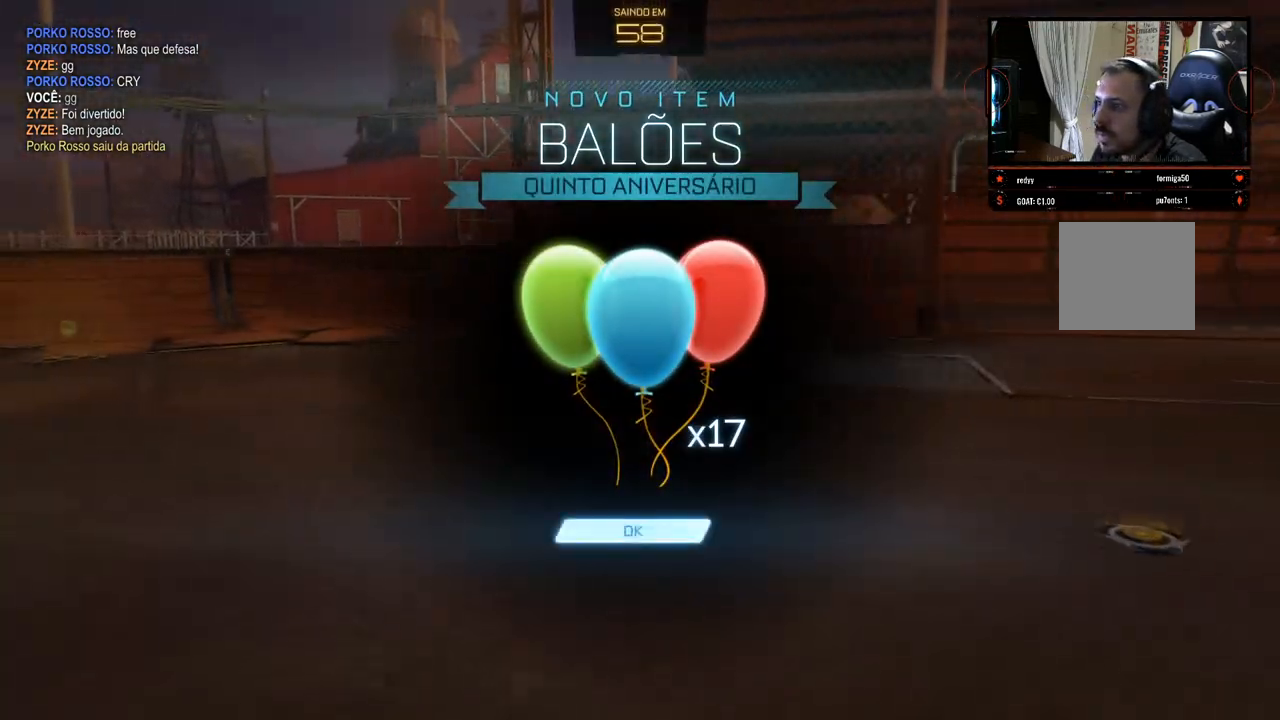
{"buttons": [], "left_stick": "center", "right_stick": "center", "events": [[100, "A", "down"], [150, "A", "up"]]}
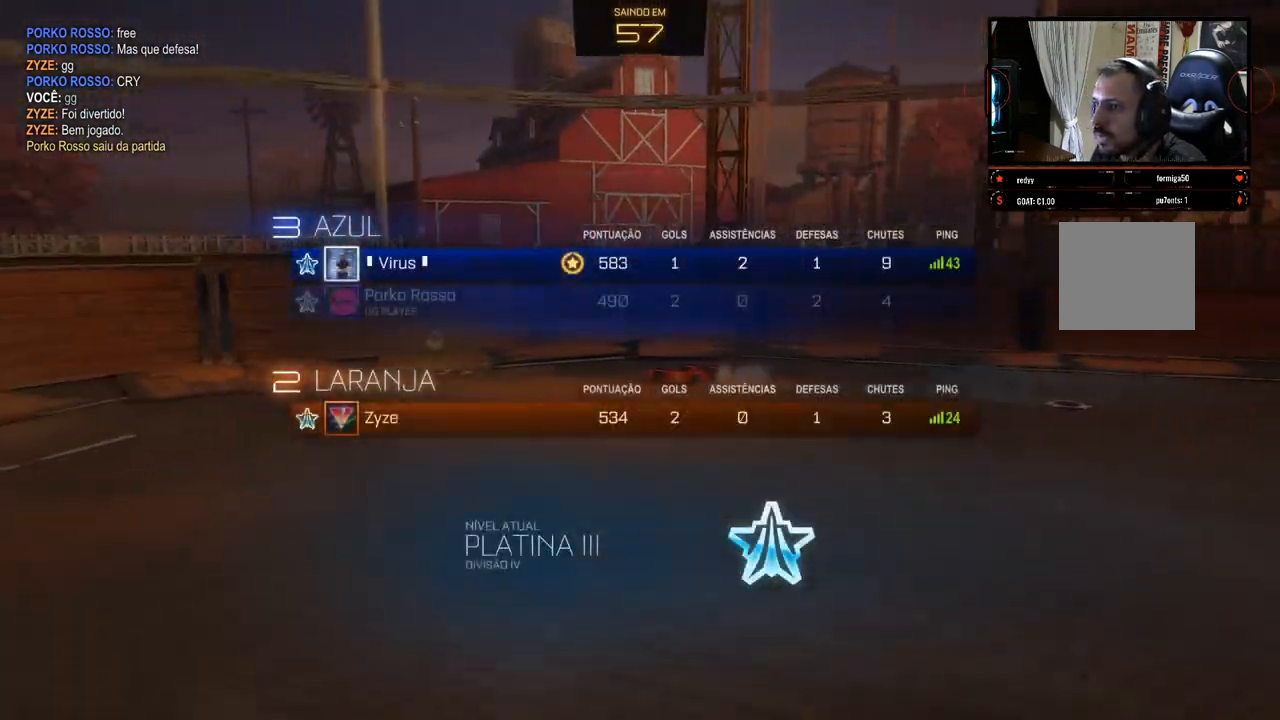
{"buttons": [], "left_stick": "center", "right_stick": "center", "events": []}
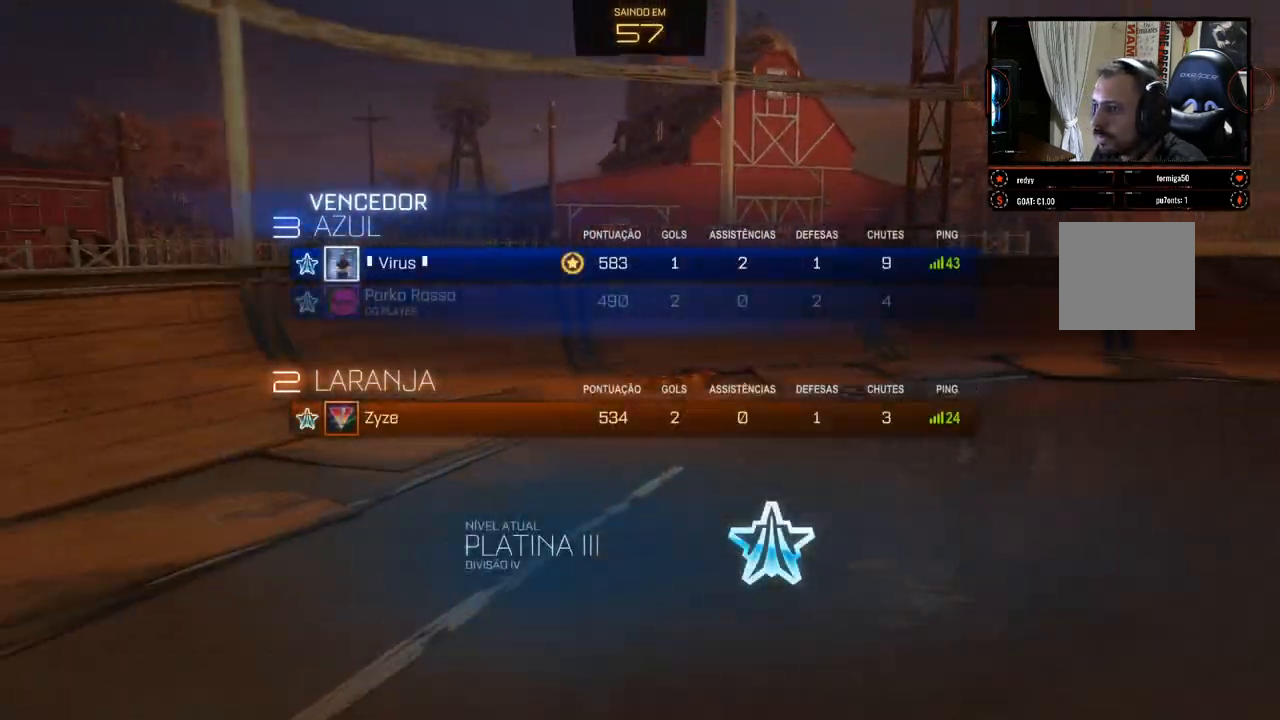
{"buttons": [], "left_stick": "center", "right_stick": "center", "events": []}
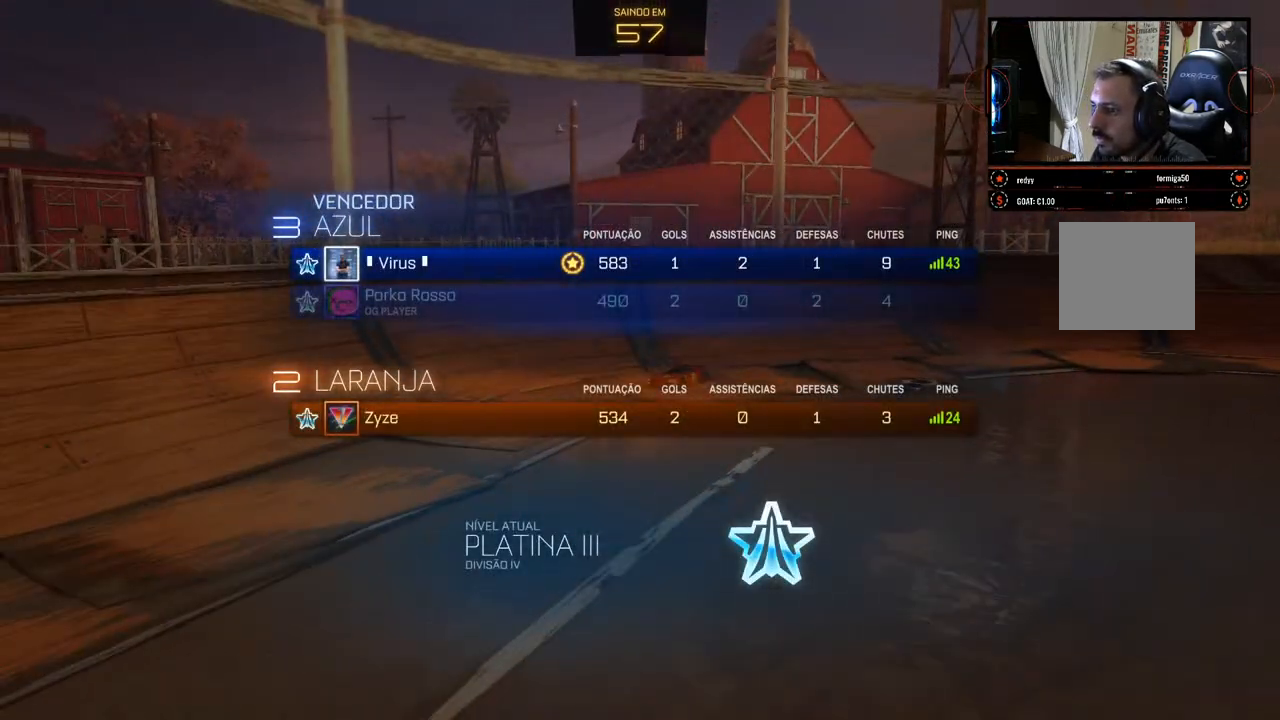
{"buttons": ["A"], "left_stick": "center", "right_stick": "center", "events": [[467, "A", "down"]]}
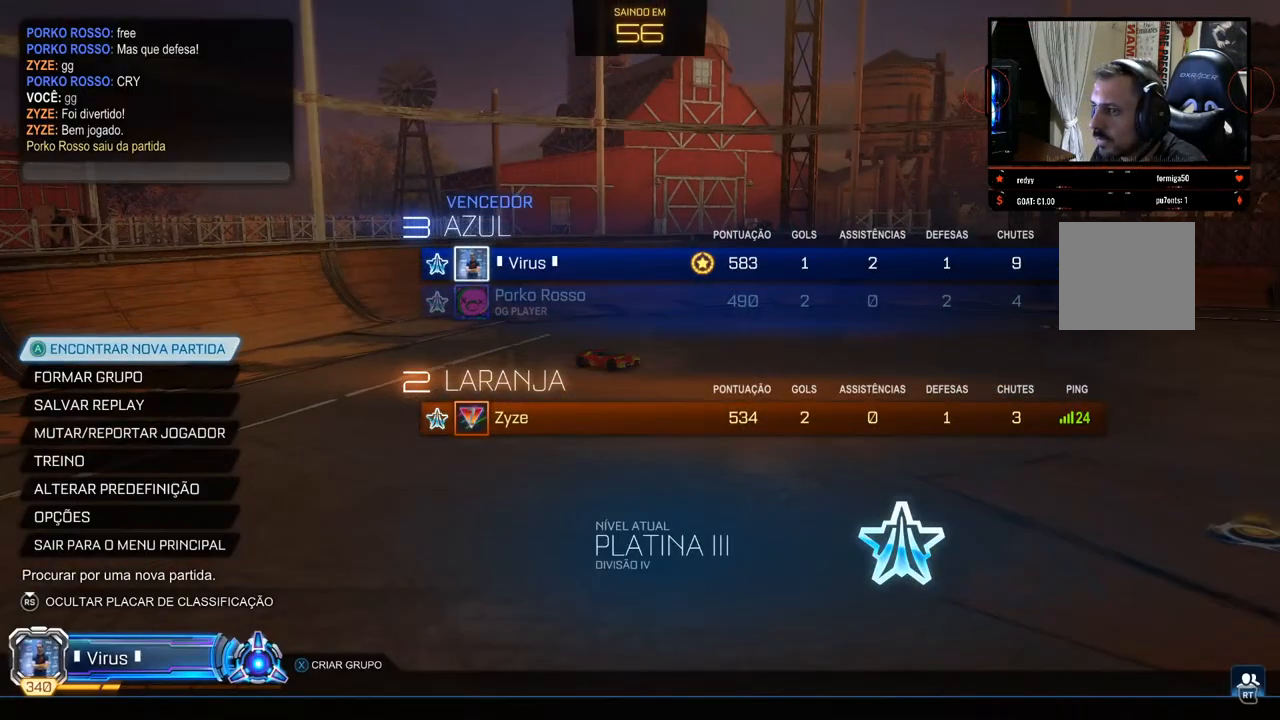
{"buttons": [], "left_stick": "center", "right_stick": "center", "events": [[17, "A", "up"], [400, "A", "down"], [450, "A", "up"]]}